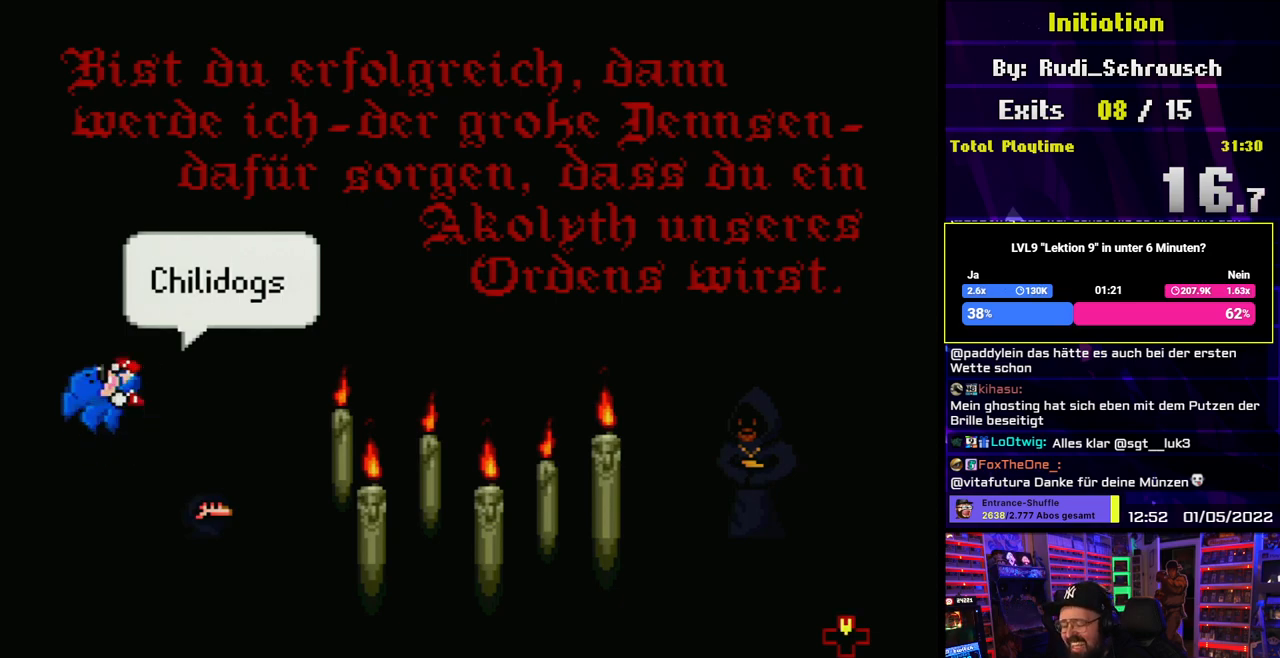
Gameplay with a controller (Nintendo layout); each line is a JSON object with the inputs held at the frame after it. "events" lists button and stick changes between this image and that frame as [ms after this image, input, new state], when the widget could be followed in between. Not read: L1 L3 R3.
{"buttons": ["DPAD_UP"], "events": [[233, "DPAD_UP", "down"]]}
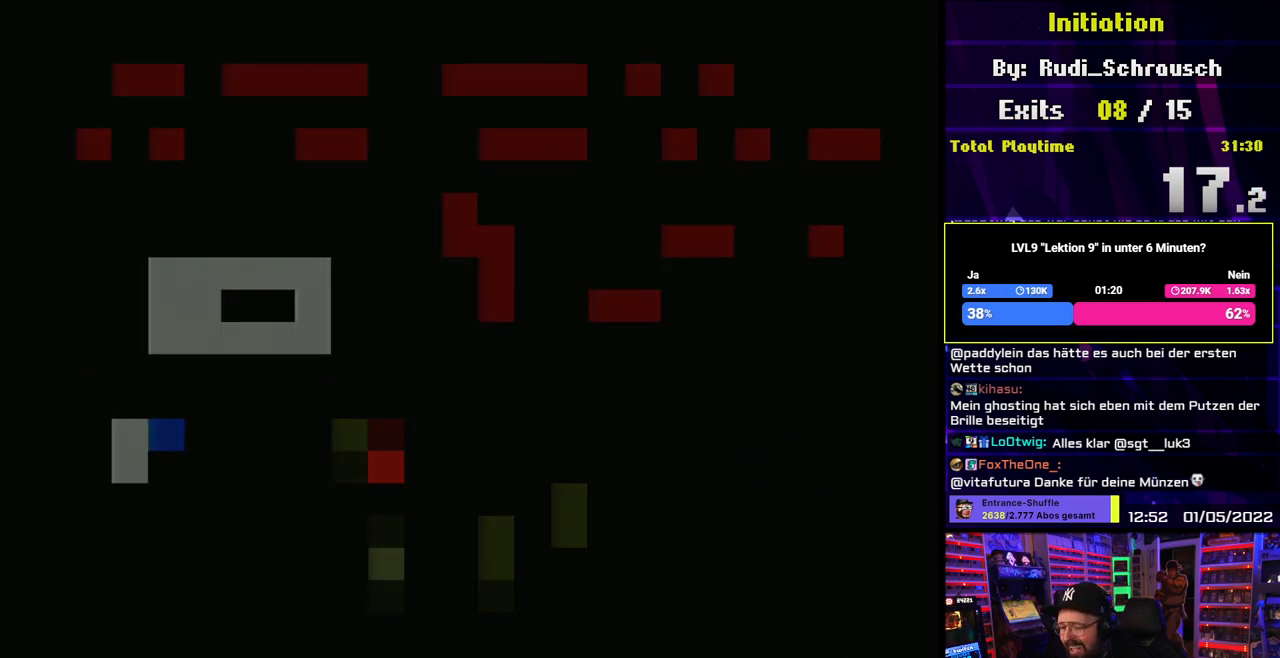
{"buttons": [], "events": [[83, "DPAD_UP", "up"]]}
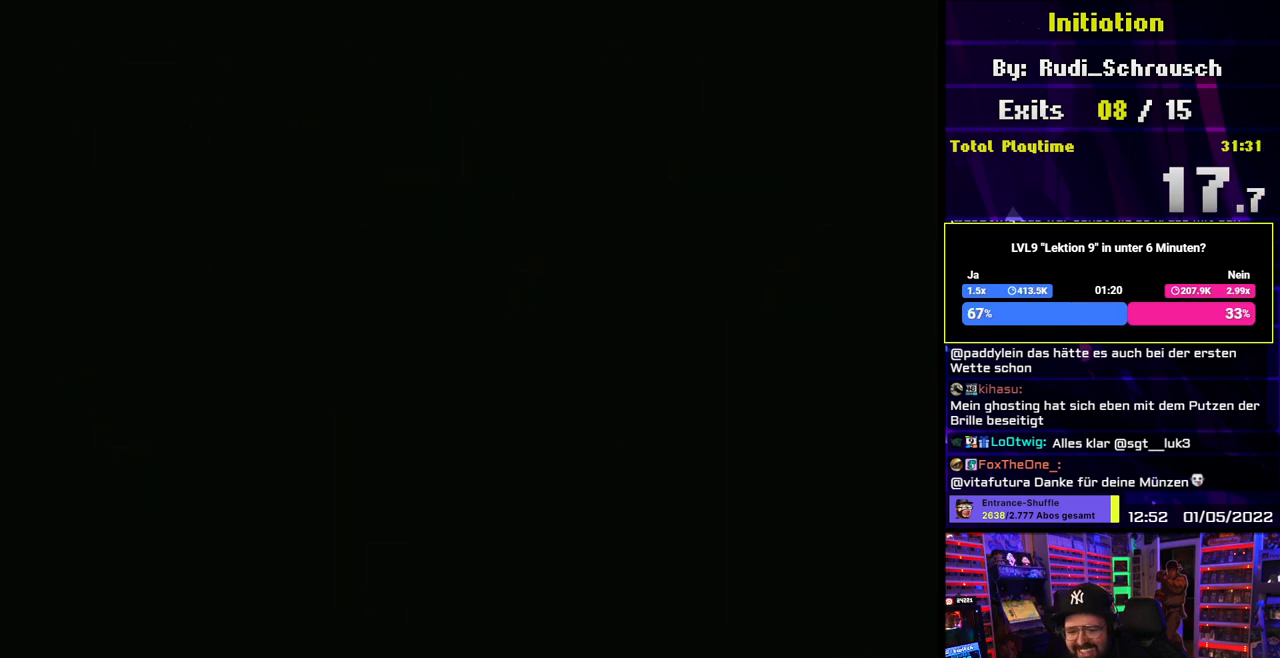
{"buttons": [], "events": []}
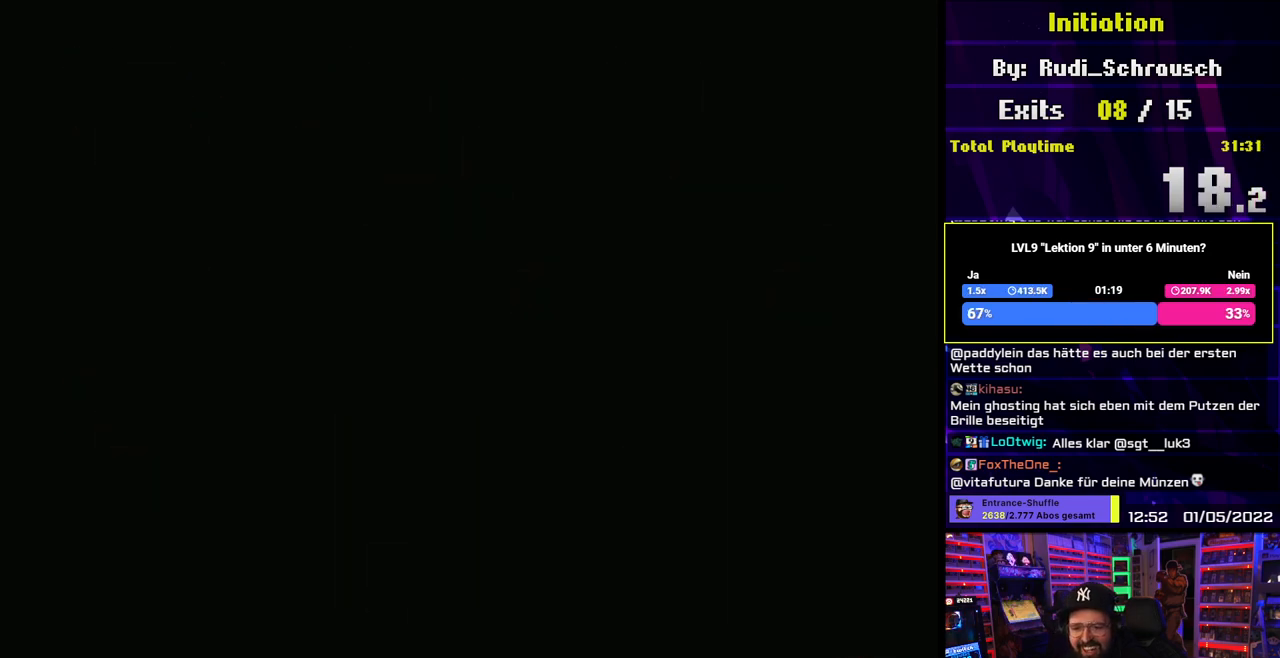
{"buttons": [], "events": []}
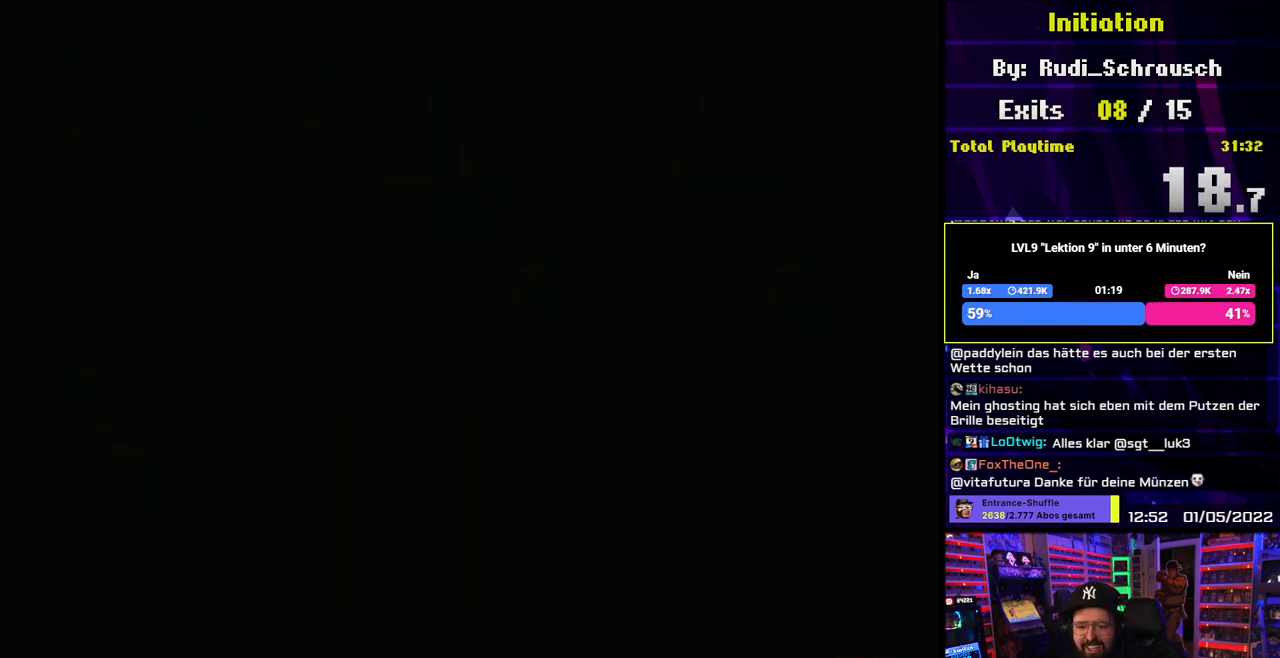
{"buttons": [], "events": []}
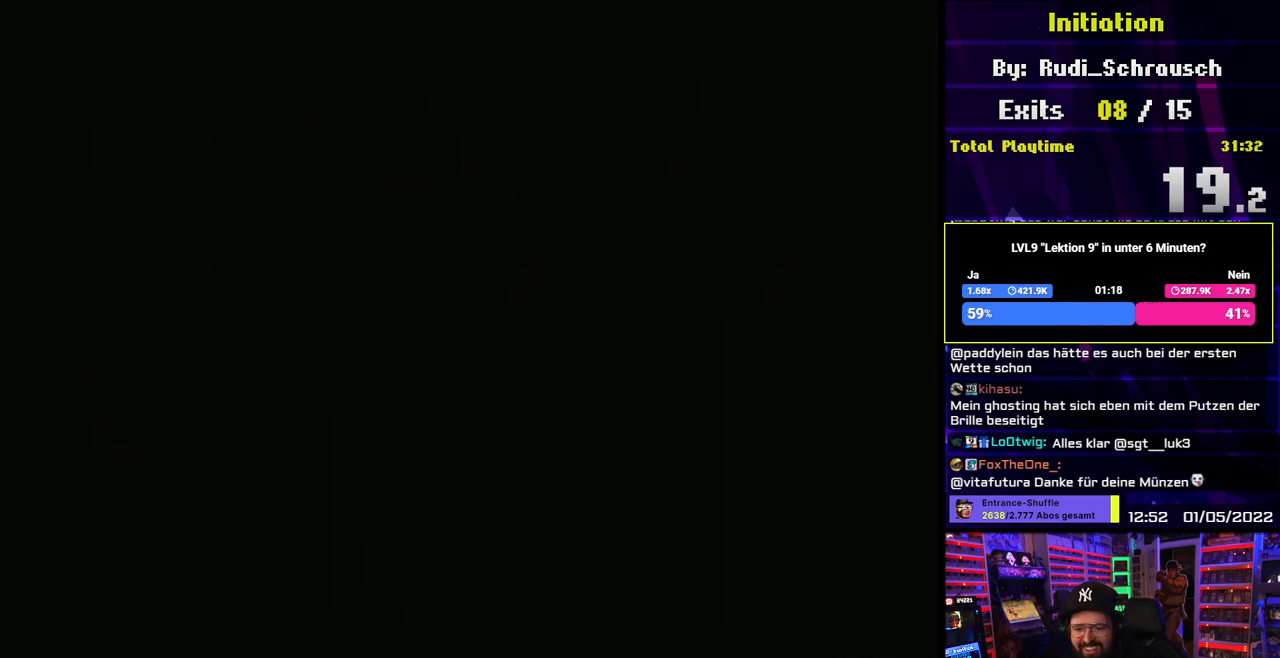
{"buttons": [], "events": []}
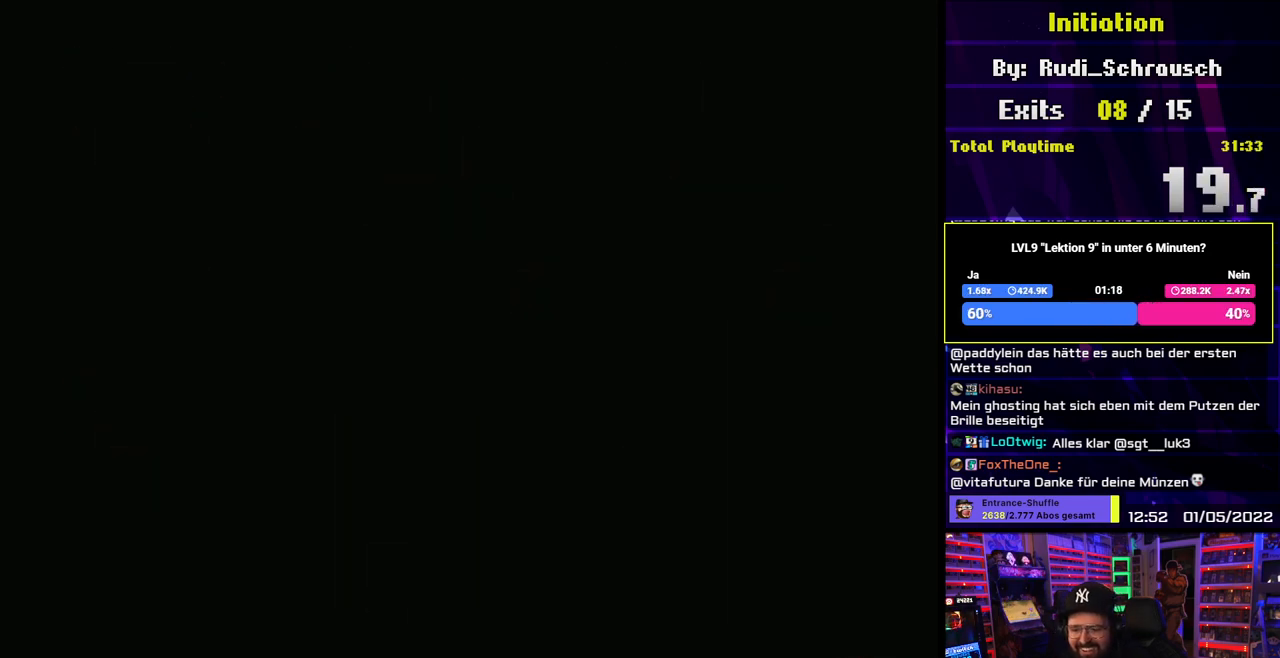
{"buttons": ["Y"], "events": [[350, "Y", "down"]]}
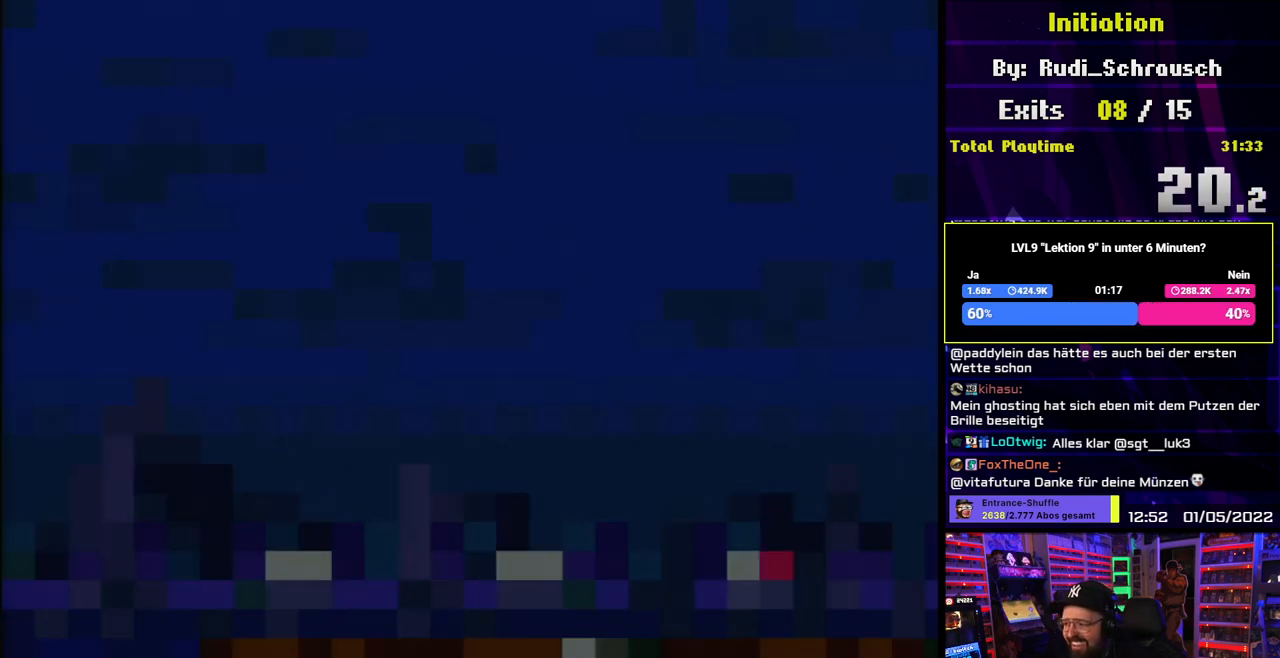
{"buttons": ["Y", "DPAD_RIGHT"], "events": [[400, "DPAD_RIGHT", "down"]]}
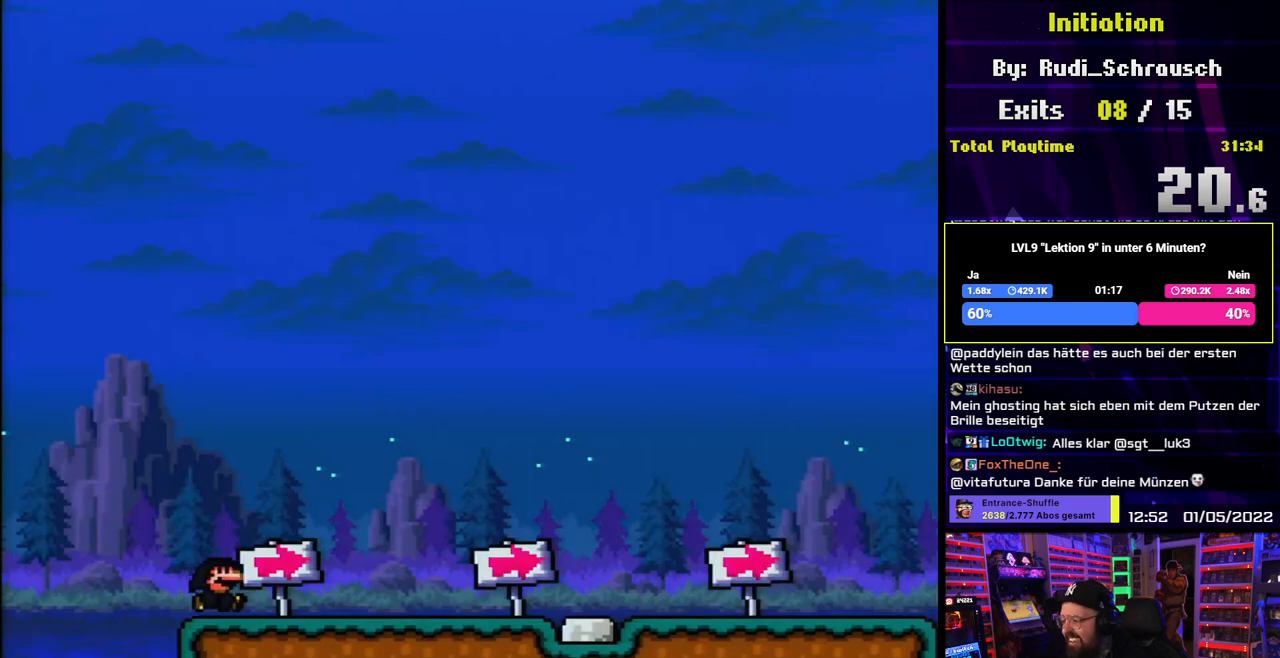
{"buttons": ["Y", "DPAD_RIGHT"], "events": []}
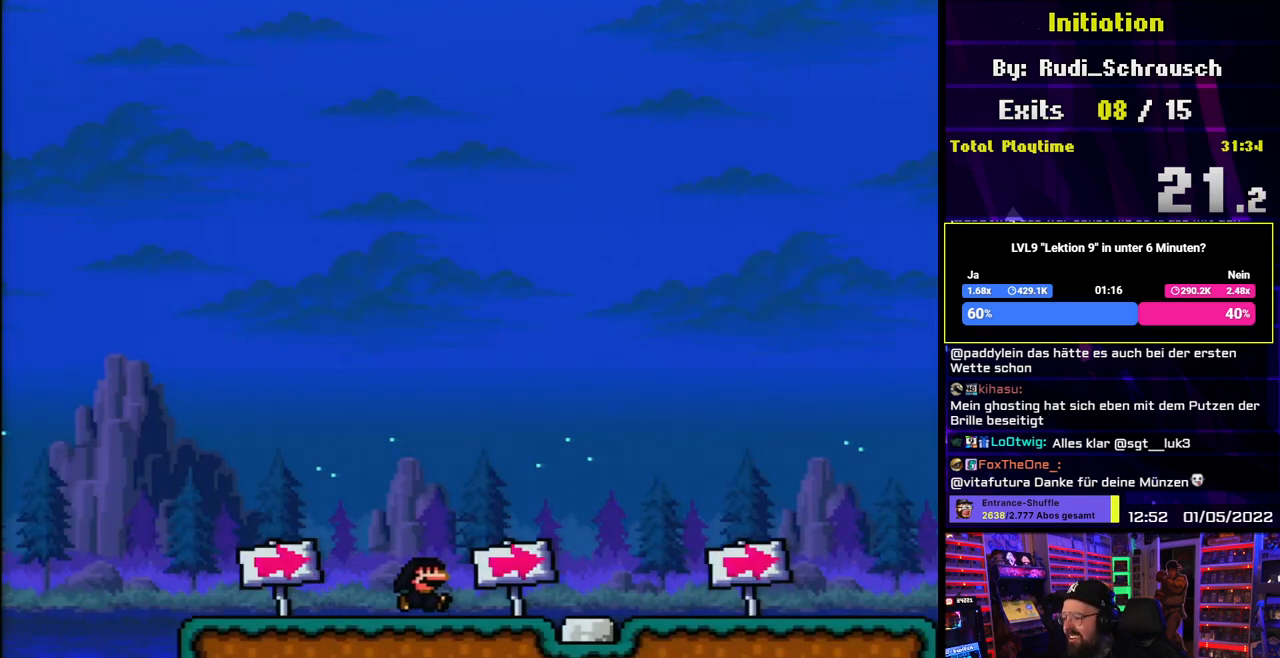
{"buttons": ["Y", "DPAD_RIGHT"], "events": []}
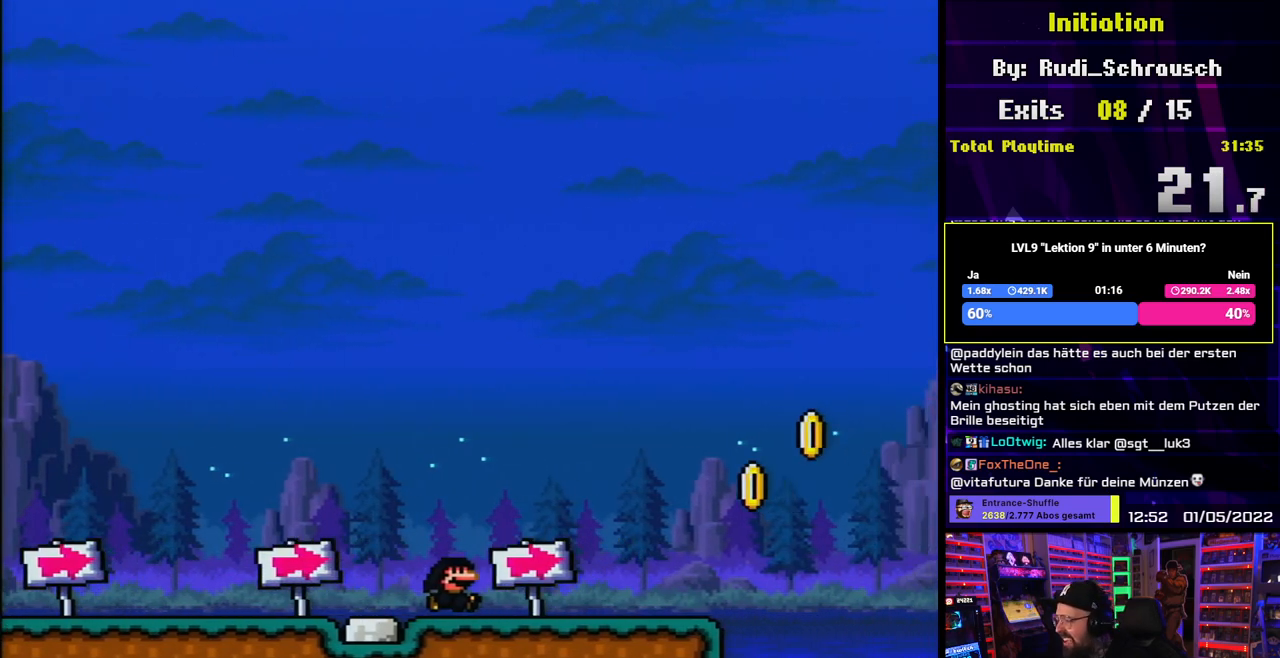
{"buttons": ["B", "Y", "DPAD_RIGHT"], "events": [[467, "B", "down"]]}
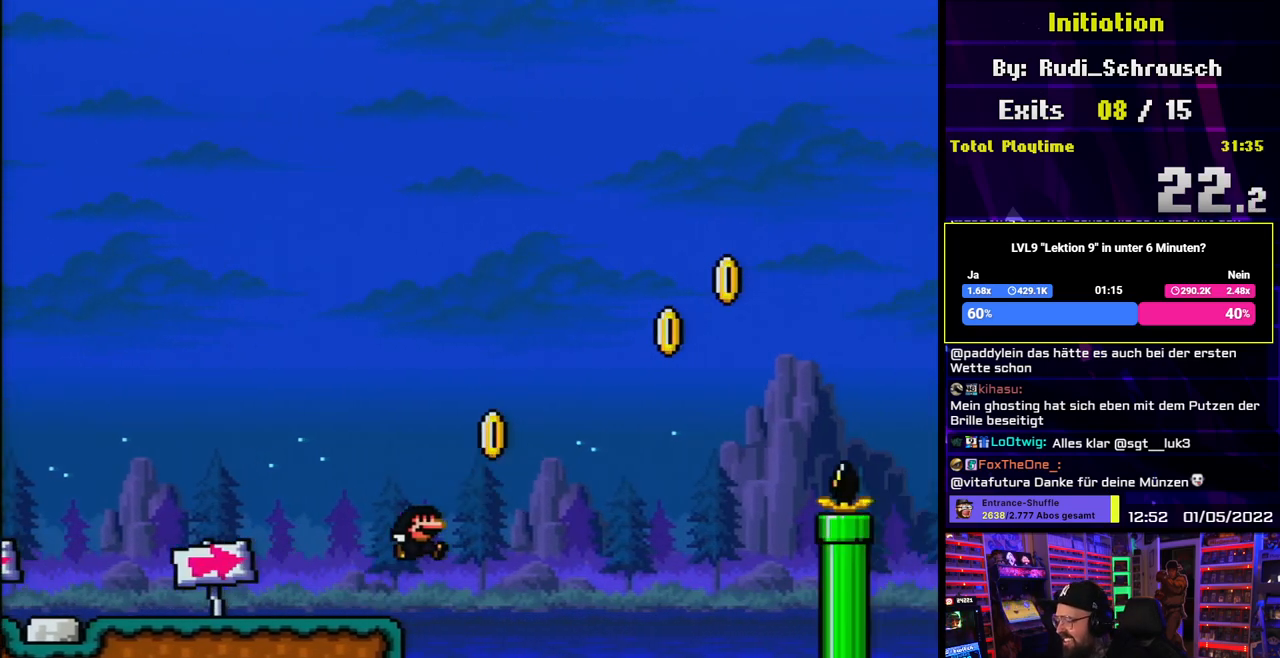
{"buttons": ["B", "Y", "DPAD_RIGHT"], "events": []}
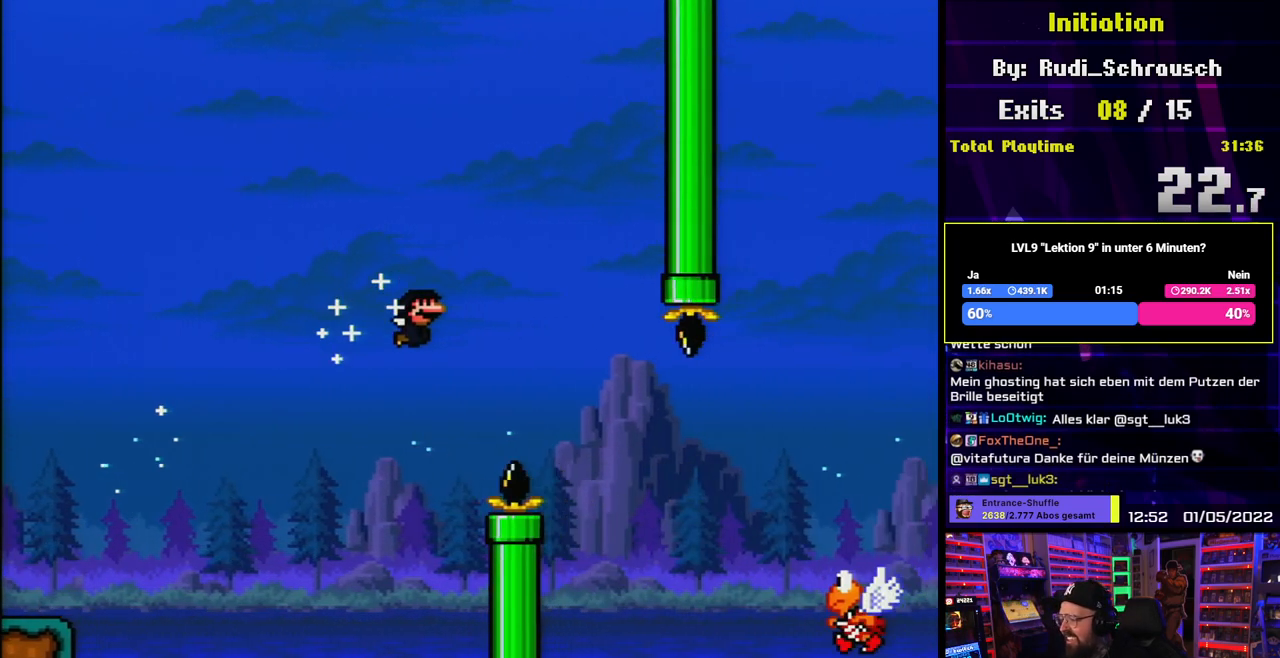
{"buttons": ["B", "Y", "DPAD_RIGHT"], "events": []}
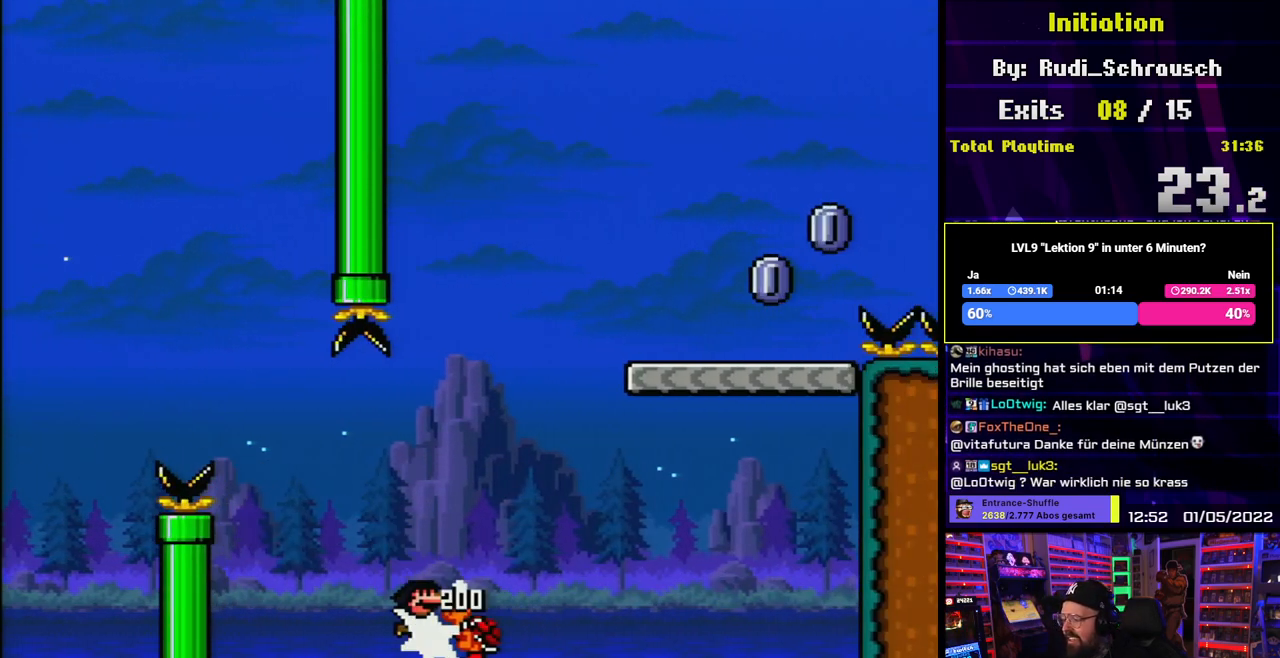
{"buttons": ["B", "Y", "DPAD_RIGHT"], "events": [[317, "DPAD_RIGHT", "up"], [333, "DPAD_LEFT", "down"], [417, "DPAD_LEFT", "up"], [417, "DPAD_UP", "down"], [433, "DPAD_RIGHT", "down"], [433, "DPAD_UP", "up"]]}
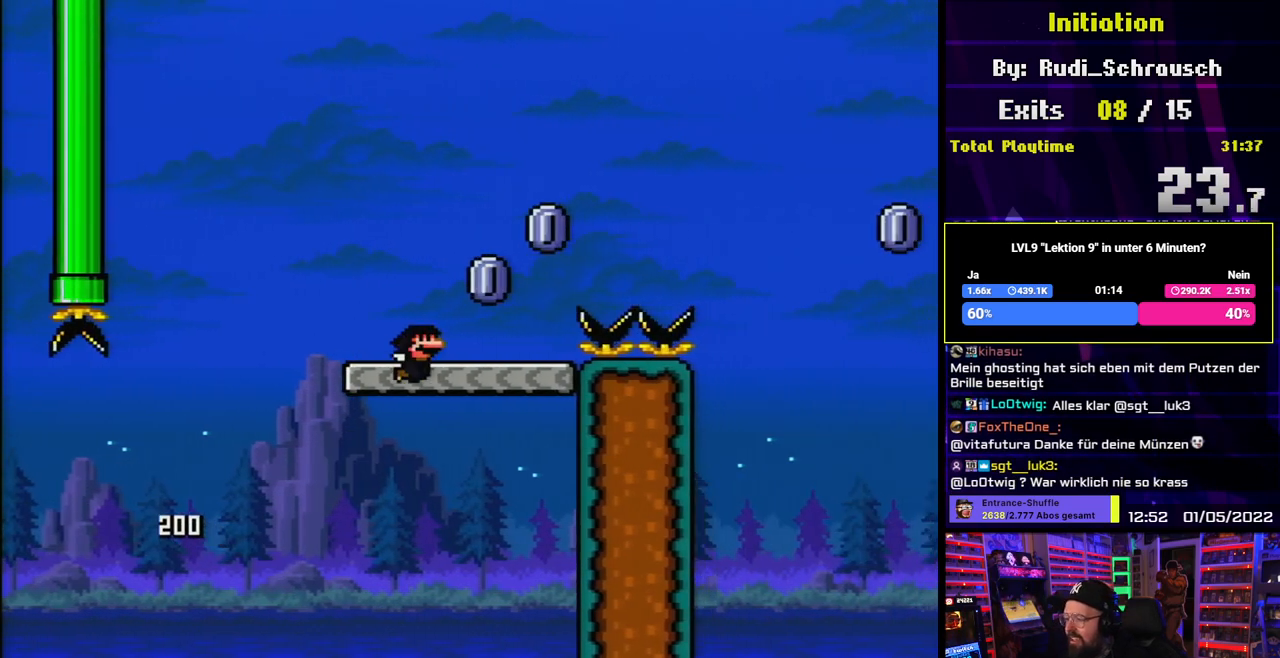
{"buttons": ["A", "X", "DPAD_RIGHT"], "events": [[50, "B", "up"], [50, "X", "down"], [50, "Y", "up"], [100, "DPAD_UP", "down"], [167, "A", "down"], [167, "DPAD_UP", "up"]]}
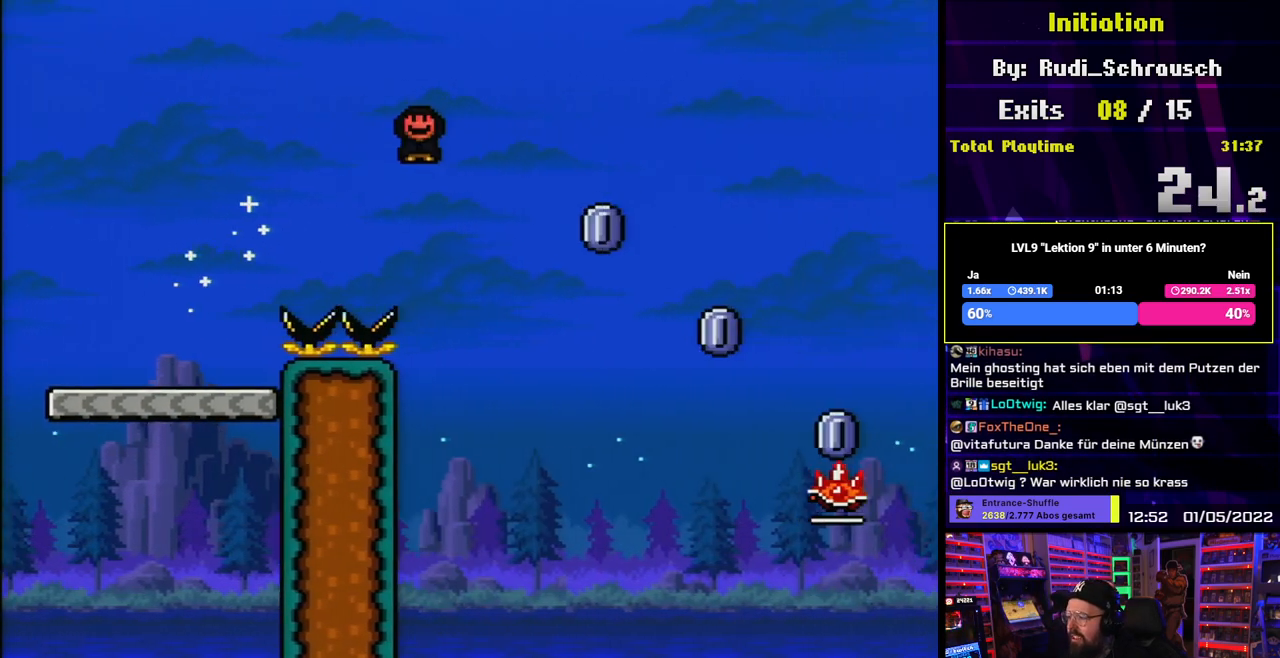
{"buttons": ["A", "X", "DPAD_RIGHT"], "events": []}
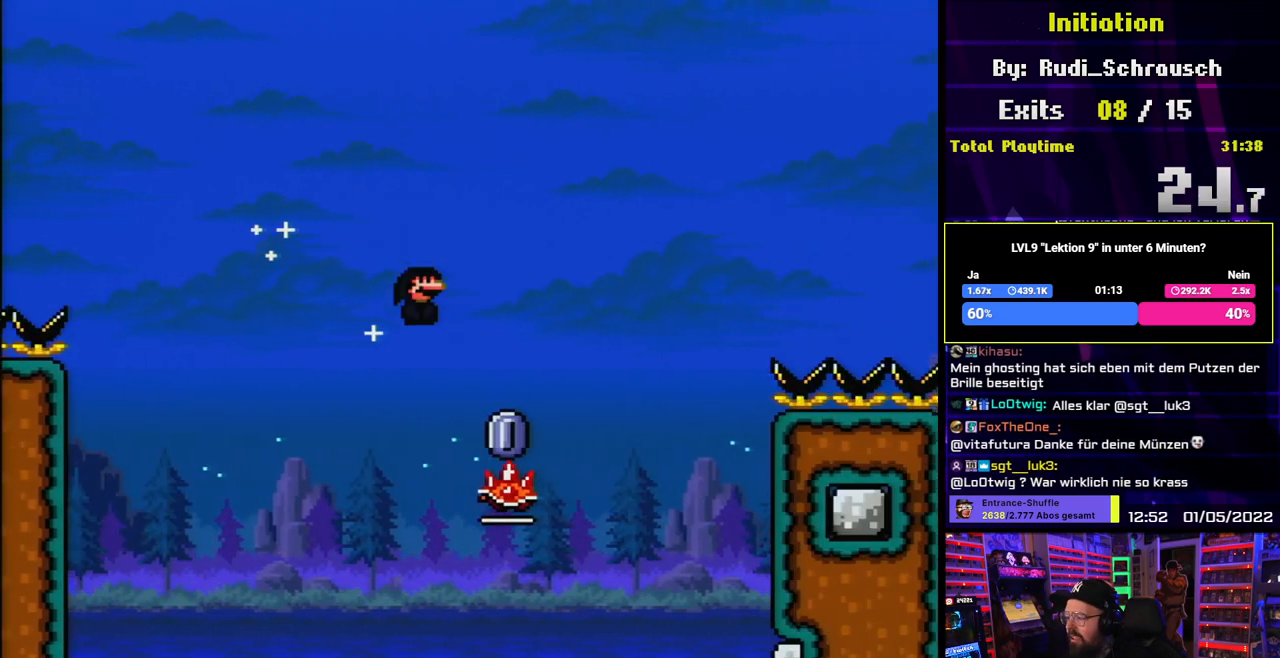
{"buttons": ["A", "X", "DPAD_RIGHT"], "events": []}
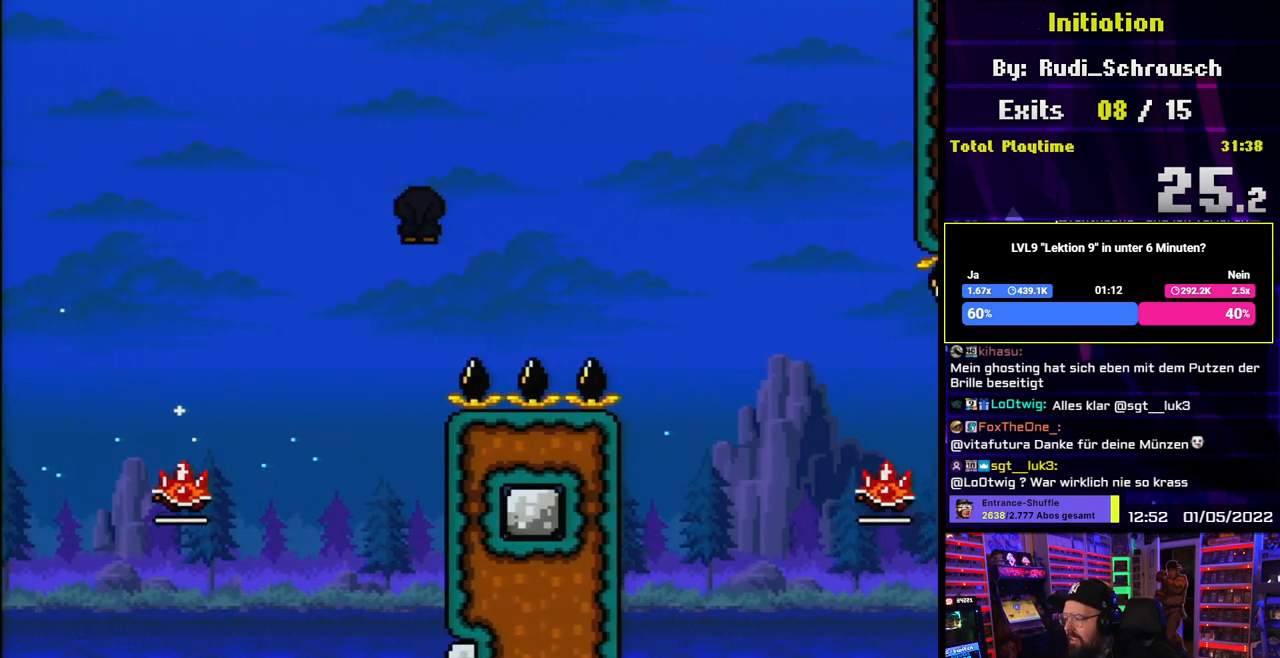
{"buttons": ["A", "X", "DPAD_RIGHT"], "events": []}
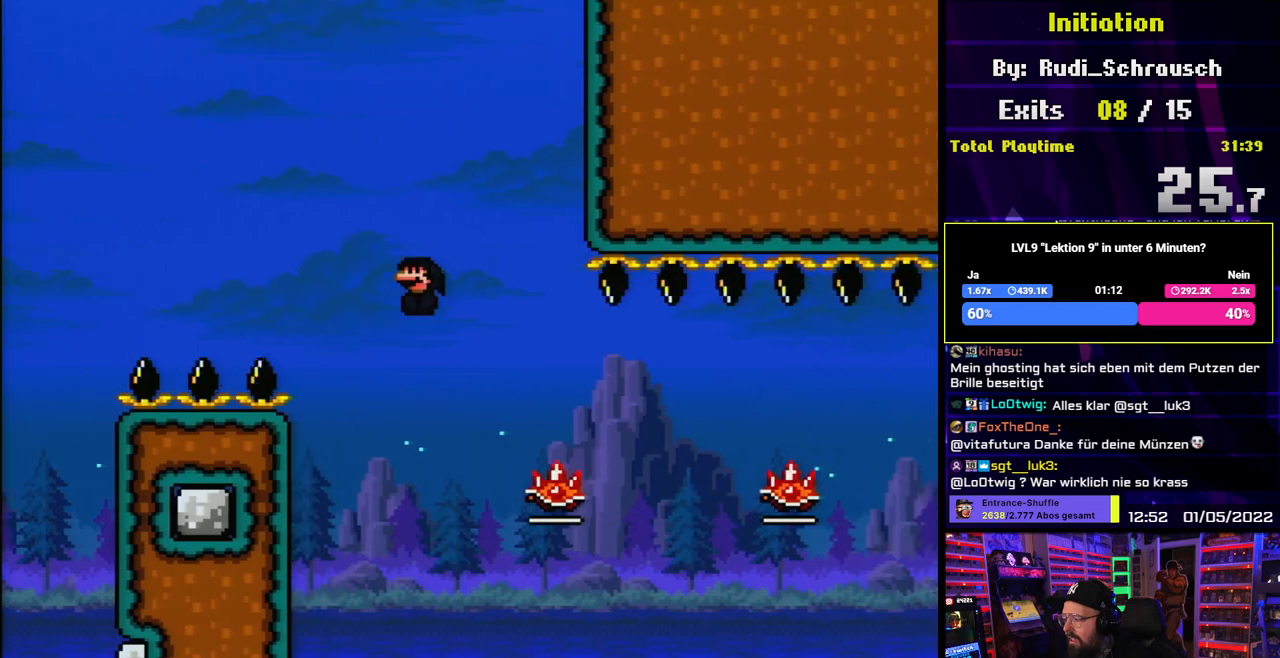
{"buttons": ["X", "DPAD_RIGHT"], "events": [[50, "A", "up"], [283, "A", "down"], [433, "A", "up"], [483, "A", "down"], [483, "DPAD_LEFT", "down"], [483, "DPAD_RIGHT", "up"], [483, "X", "up"], [500, "A", "up"], [500, "DPAD_LEFT", "up"], [500, "DPAD_RIGHT", "down"], [500, "X", "down"]]}
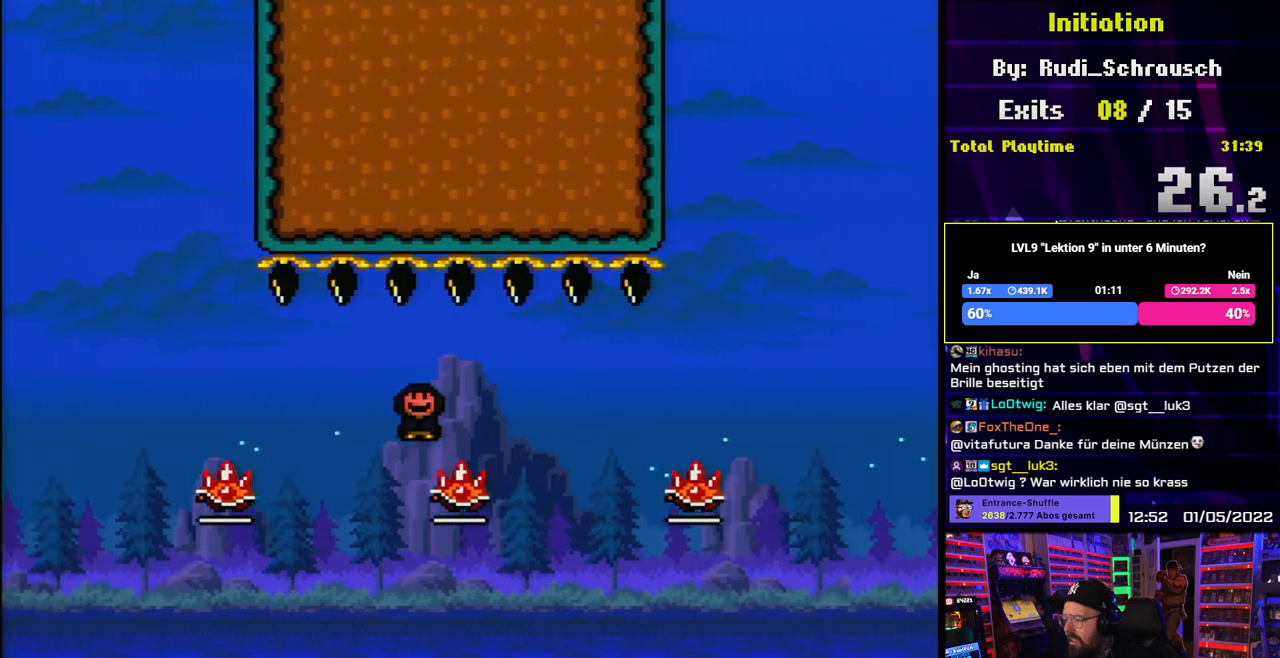
{"buttons": ["A", "X", "DPAD_RIGHT"], "events": [[150, "A", "down"]]}
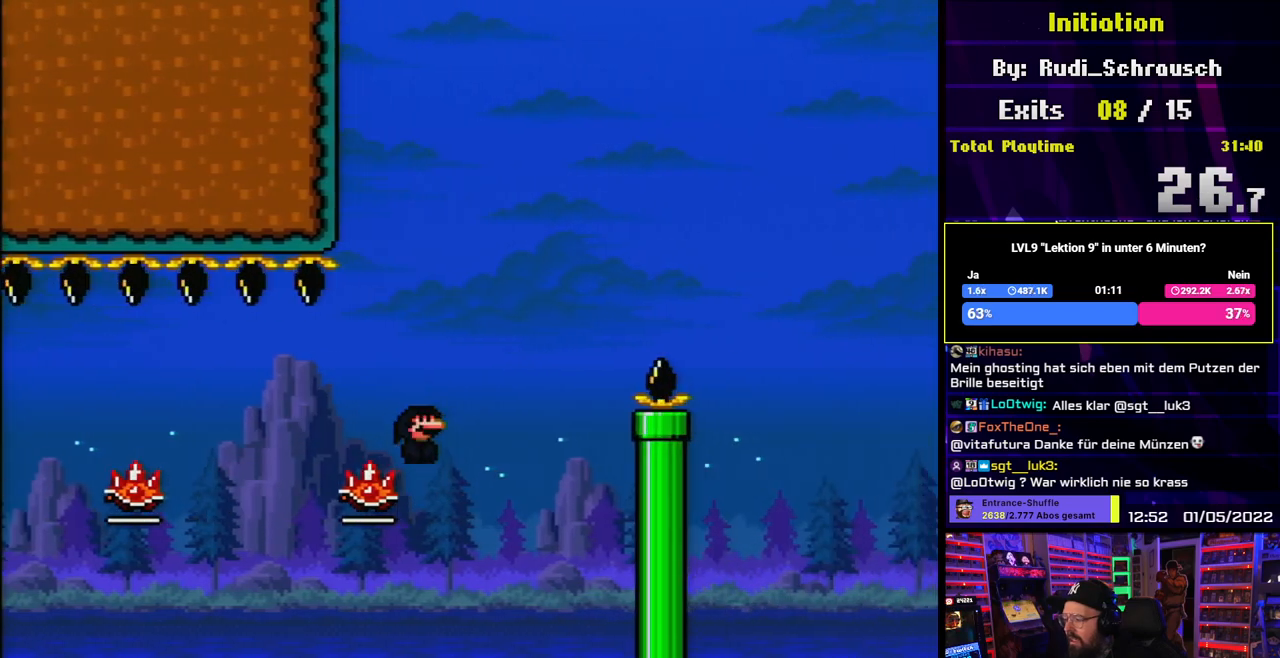
{"buttons": ["A", "X", "DPAD_RIGHT"], "events": []}
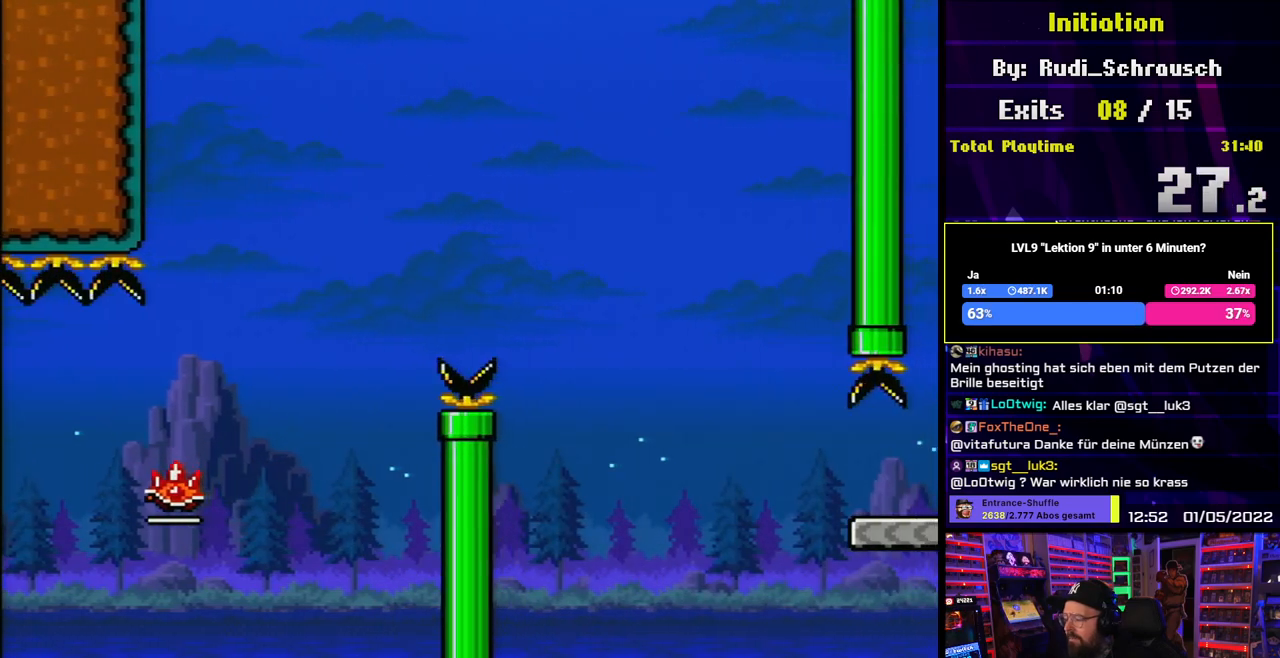
{"buttons": [], "events": [[17, "A", "up"], [67, "X", "up"], [100, "DPAD_RIGHT", "up"], [200, "A", "down"], [300, "A", "up"], [383, "A", "down"], [500, "A", "up"]]}
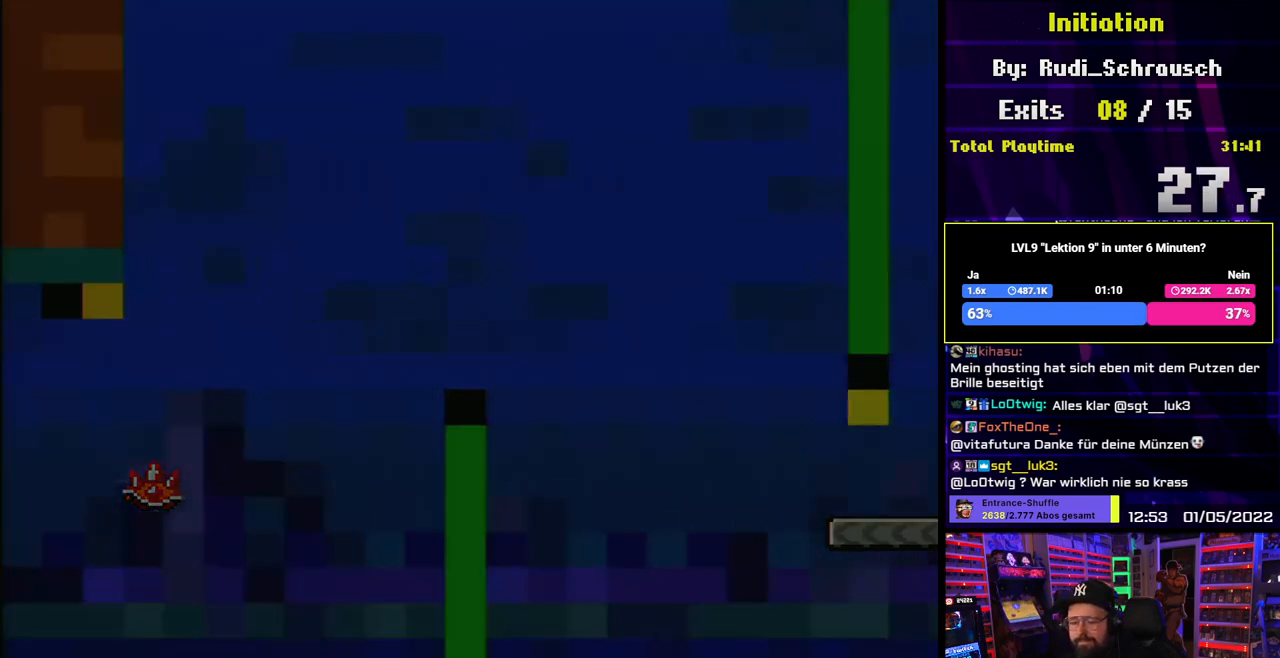
{"buttons": [], "events": [[83, "A", "down"], [200, "A", "up"]]}
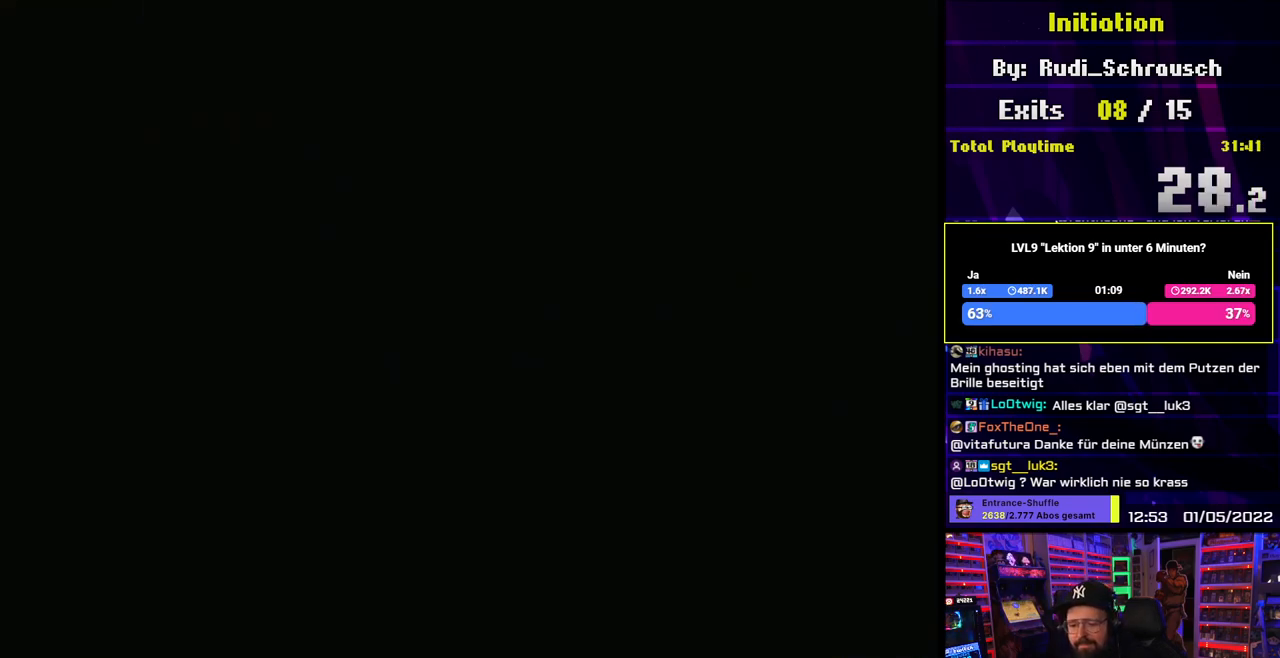
{"buttons": [], "events": []}
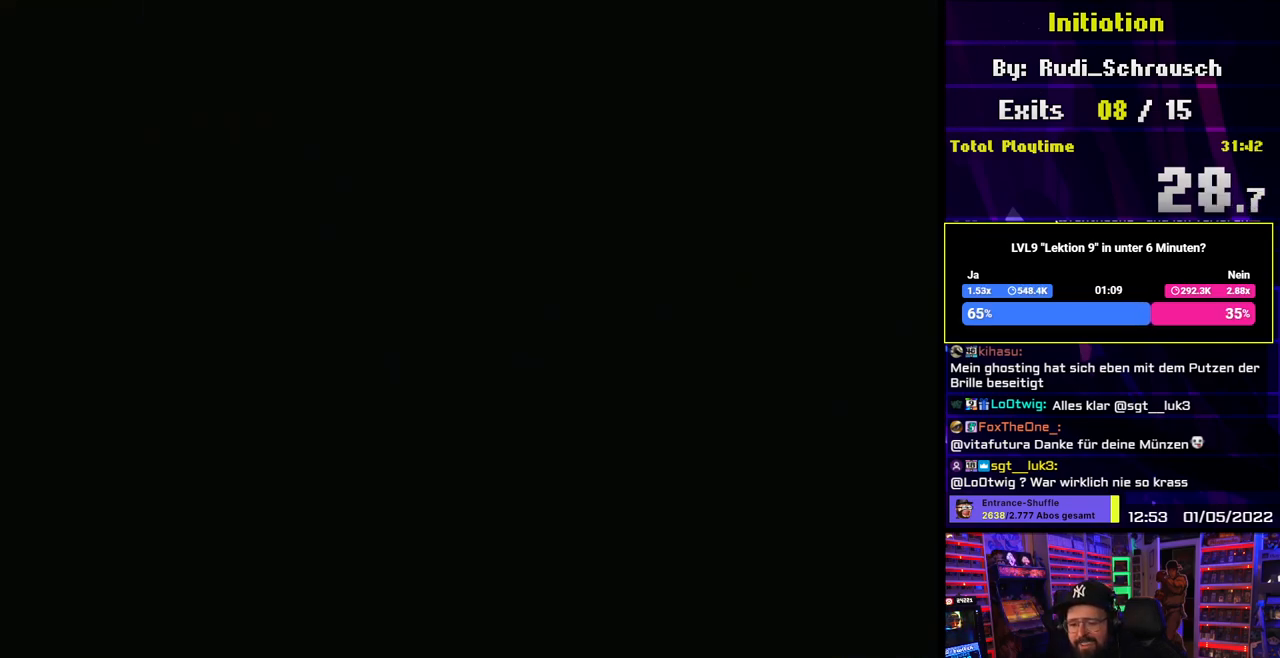
{"buttons": [], "events": []}
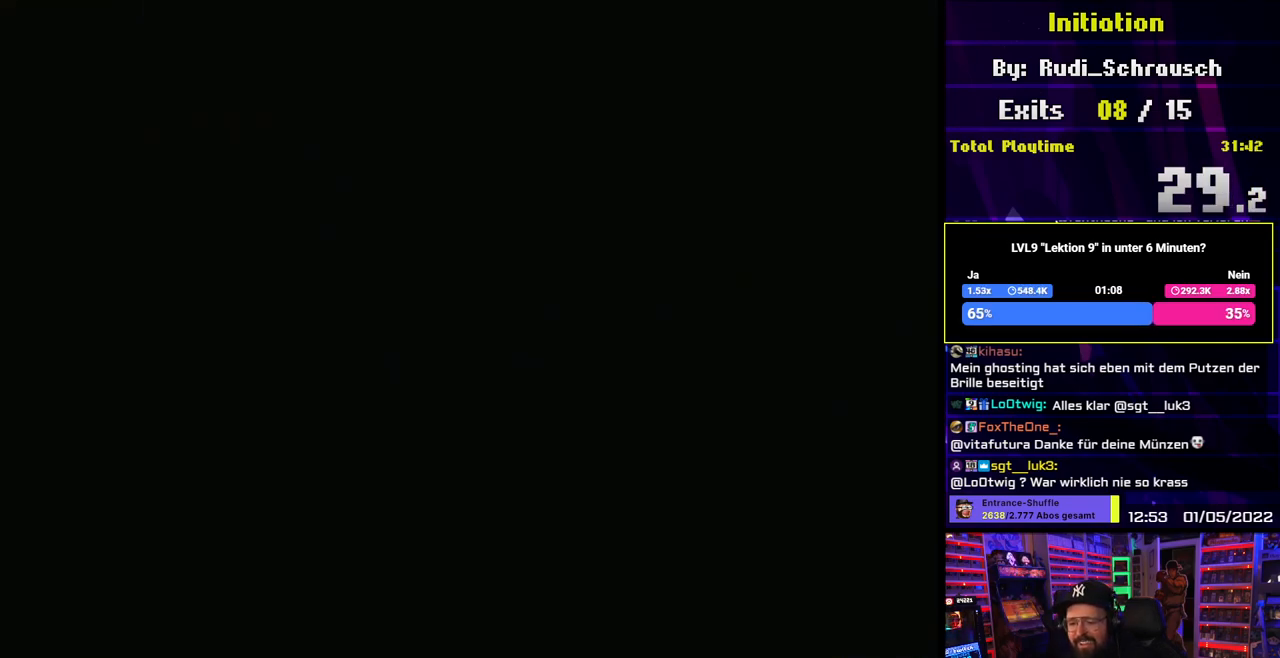
{"buttons": ["Y", "DPAD_RIGHT"], "events": [[183, "DPAD_RIGHT", "down"], [183, "Y", "down"]]}
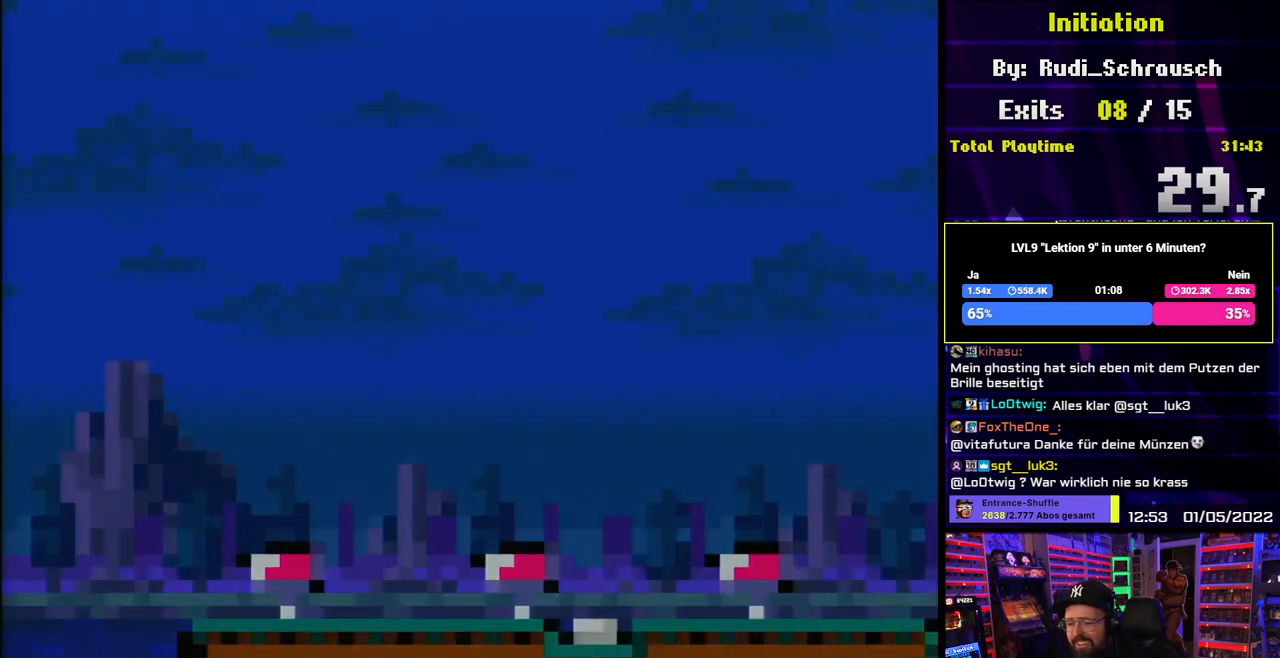
{"buttons": ["Y", "DPAD_RIGHT"], "events": []}
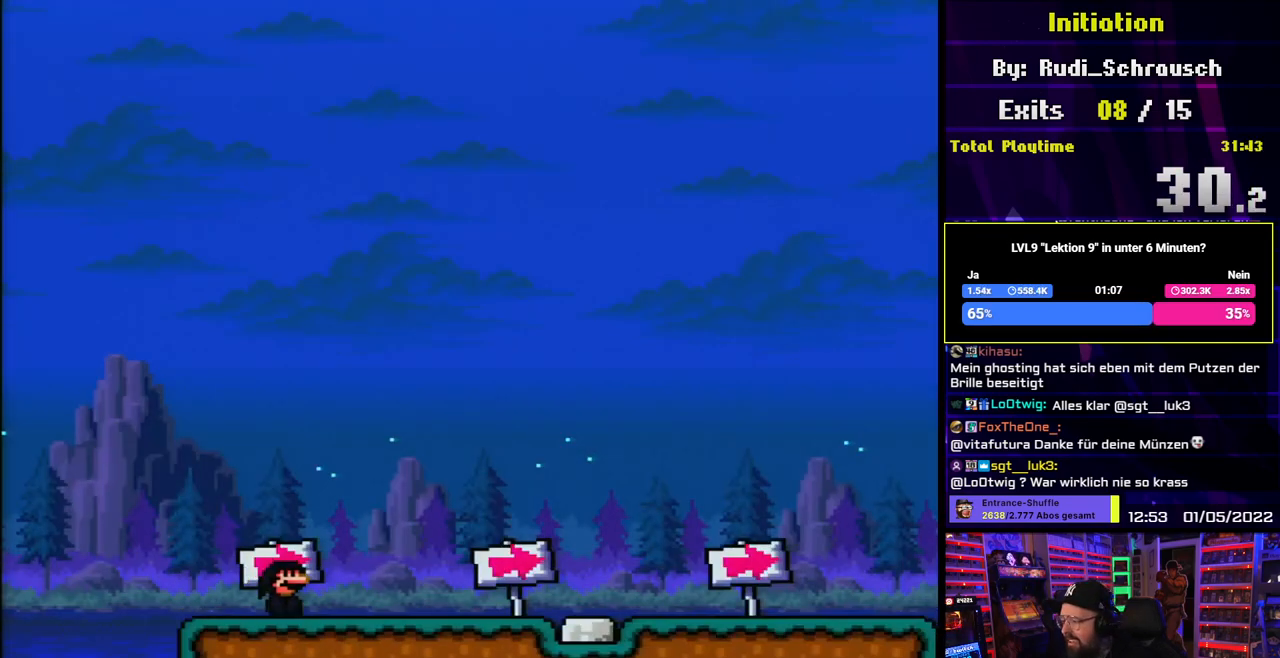
{"buttons": ["Y", "DPAD_RIGHT"], "events": []}
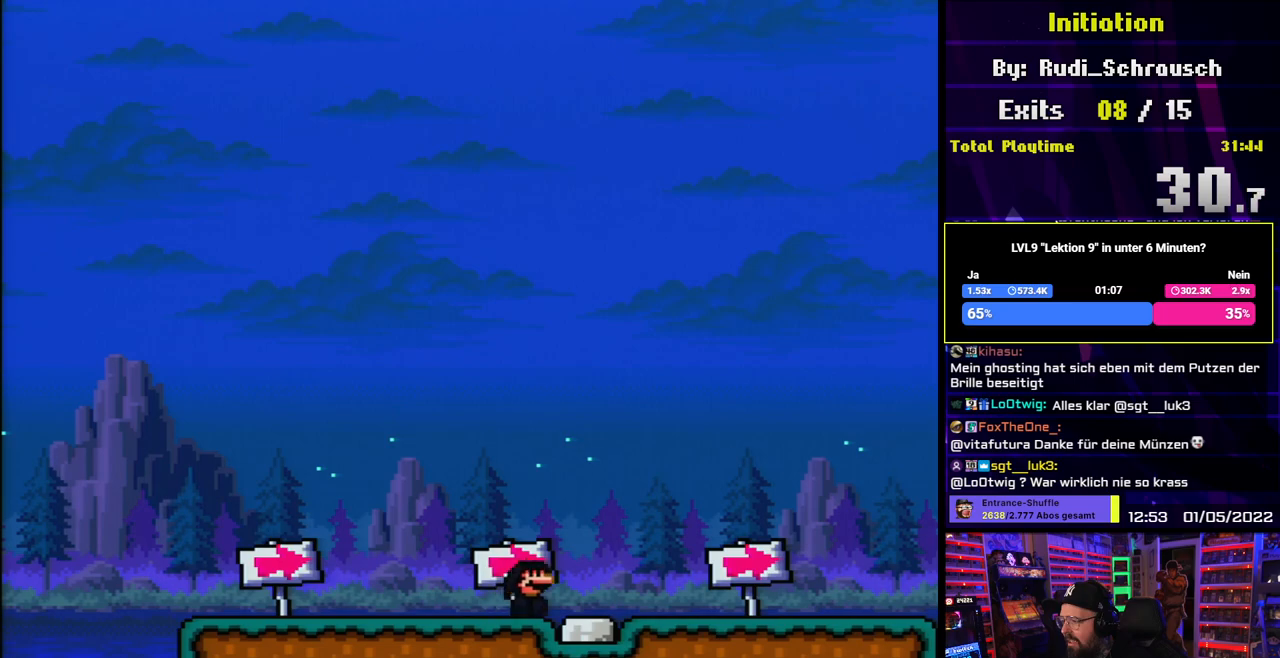
{"buttons": ["Y", "DPAD_RIGHT"], "events": [[117, "DPAD_LEFT", "down"], [117, "DPAD_RIGHT", "up"], [133, "DPAD_LEFT", "up"], [133, "DPAD_RIGHT", "down"]]}